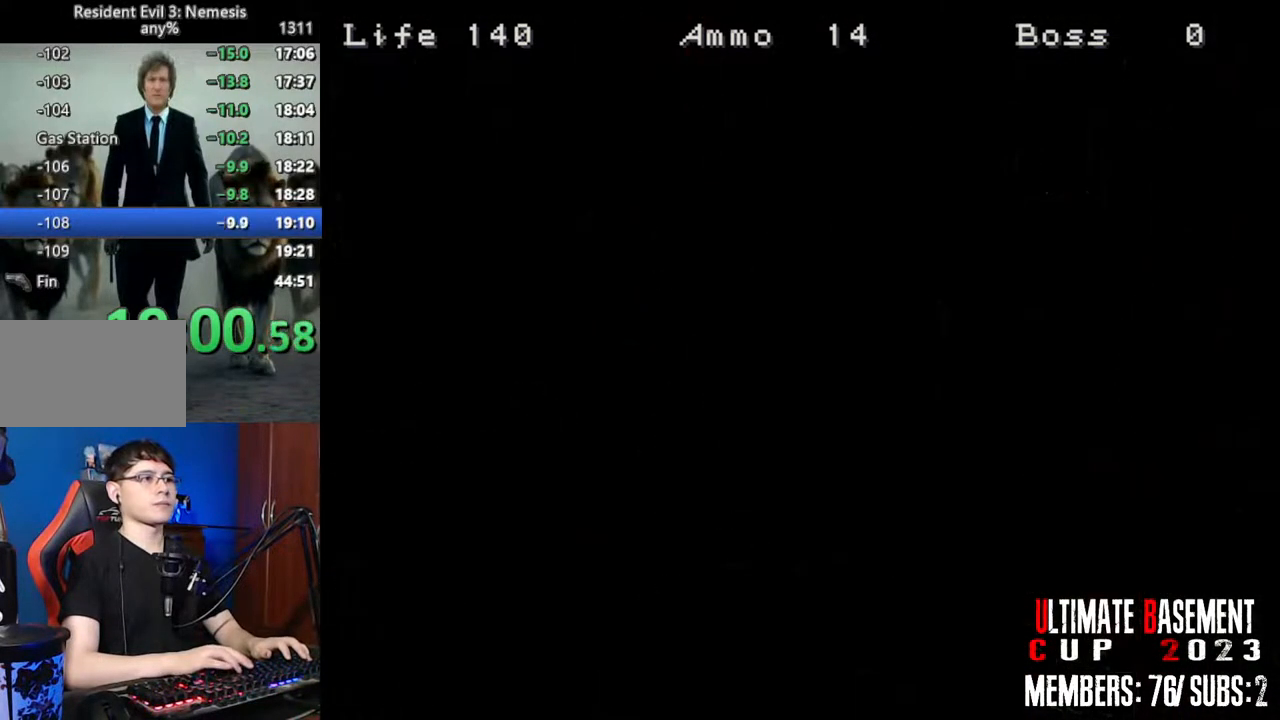
Gameplay with keyboard; each line is a JSON object with the keys held at the frame after it. "events" lists presses ("down") and releases ("up") of "a", "d", "k", "l", "o", "q", "s", "semicolon", "shift", "space" and "w" between this image and that frame as [ms after this image, input, new state], when the widget could be followed in between. No other keys are recorded. Mouse input is not recorded.
{"keys": ["shift", "w"], "events": [[50, "q", "up"], [50, "semicolon", "up"], [250, "w", "down"]]}
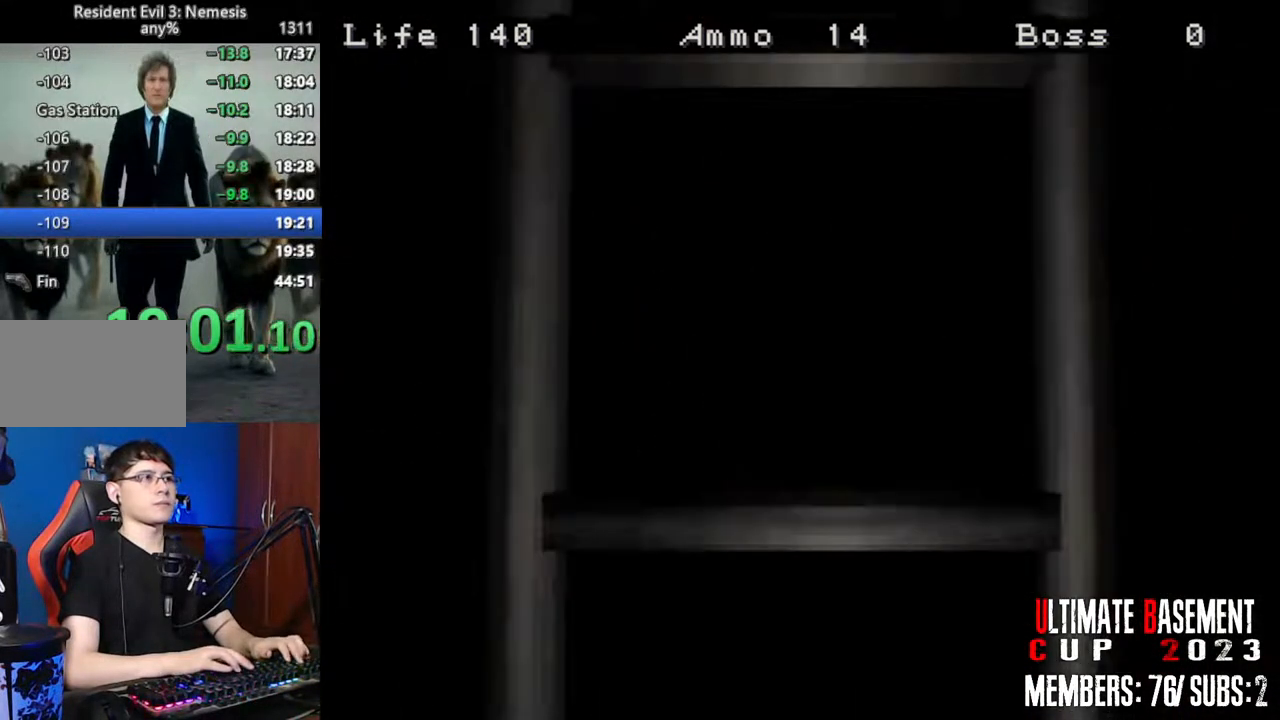
{"keys": ["shift", "space", "w"], "events": [[450, "space", "down"]]}
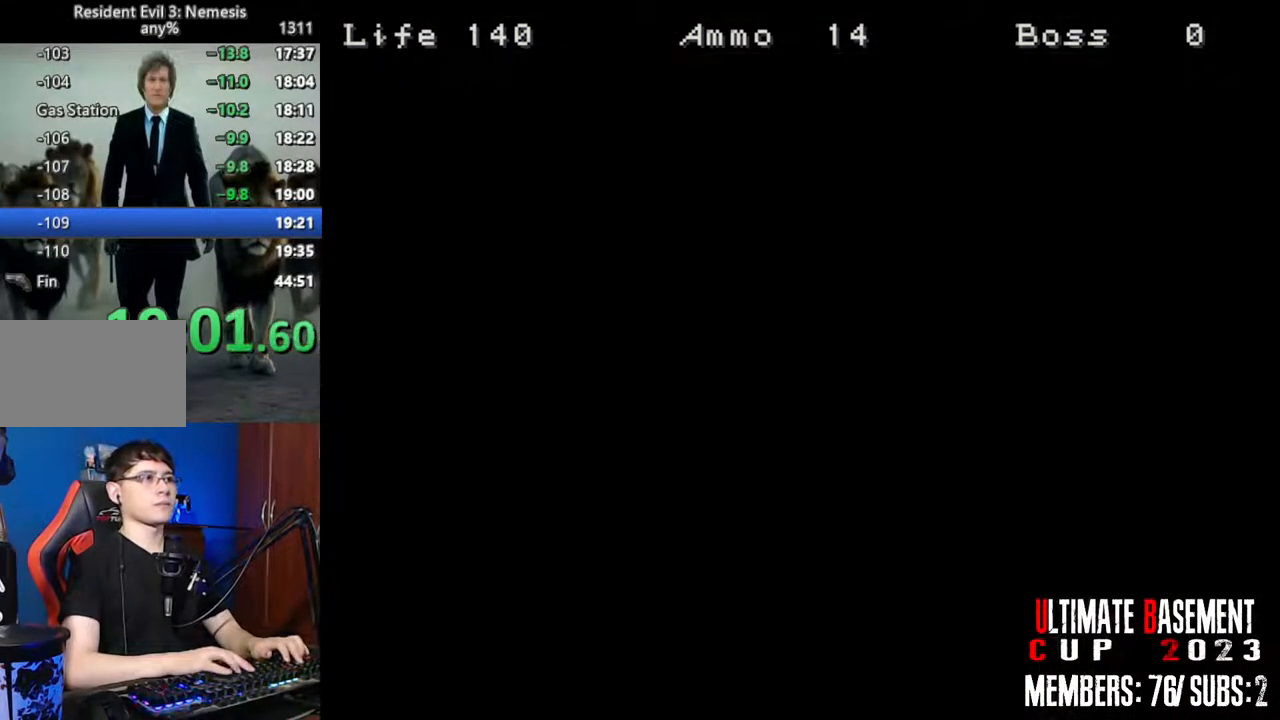
{"keys": ["shift", "w"], "events": [[83, "space", "up"]]}
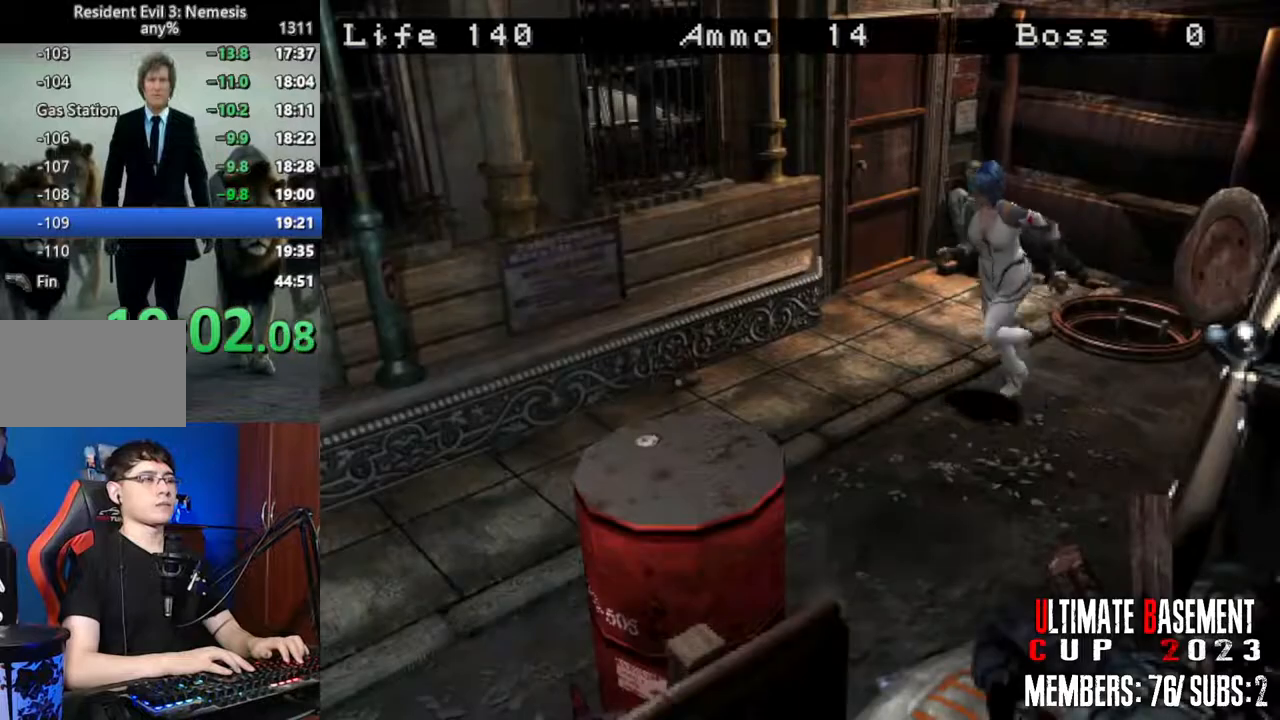
{"keys": ["shift", "w"], "events": []}
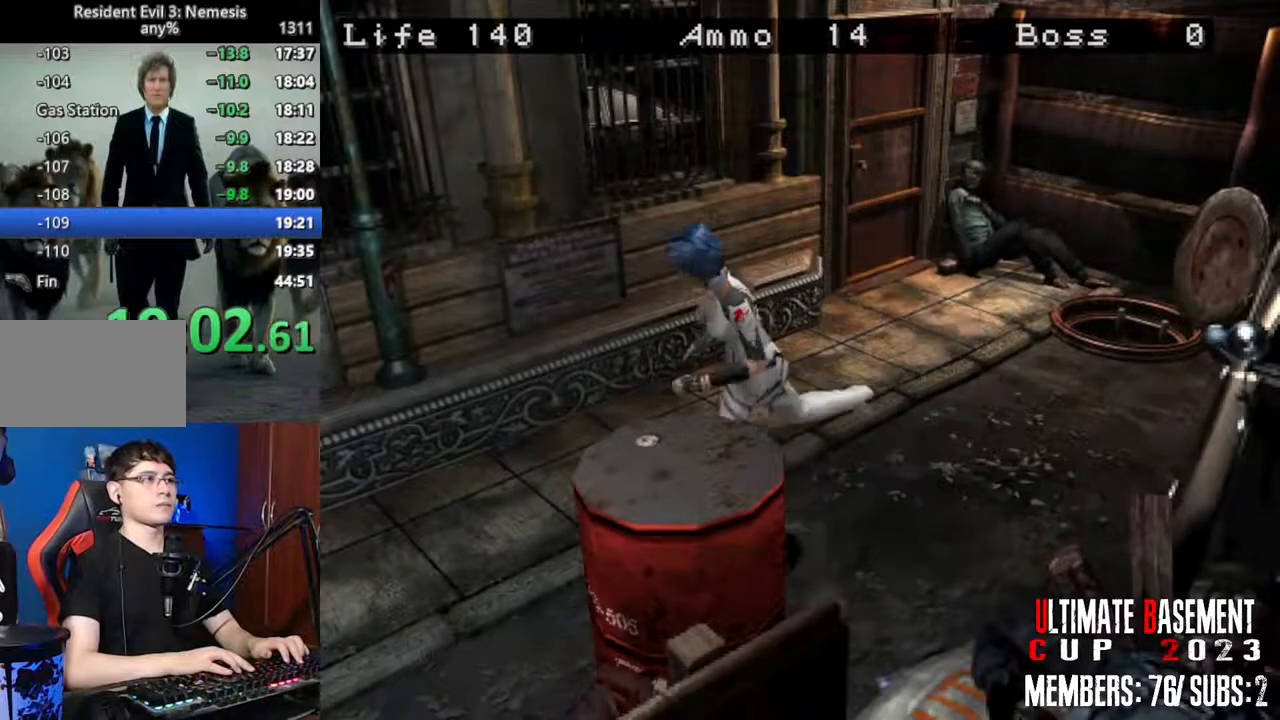
{"keys": ["shift", "w"], "events": []}
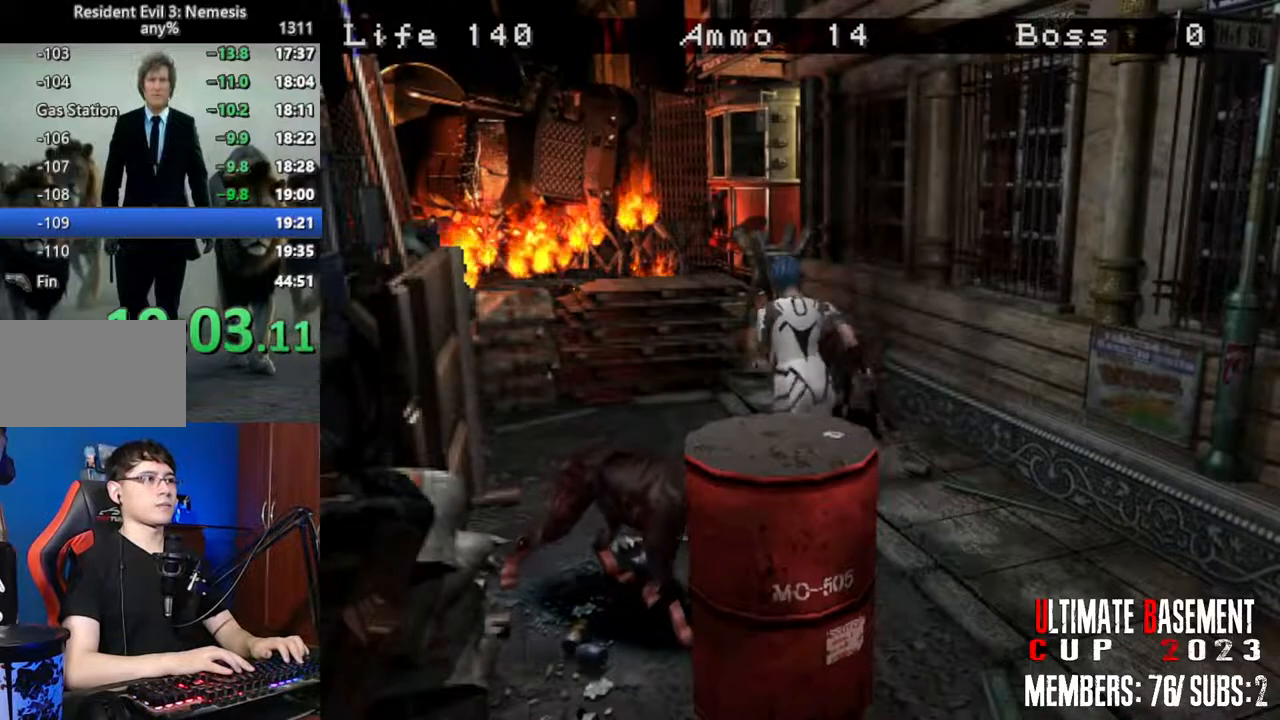
{"keys": ["semicolon", "shift", "w"], "events": [[317, "semicolon", "down"]]}
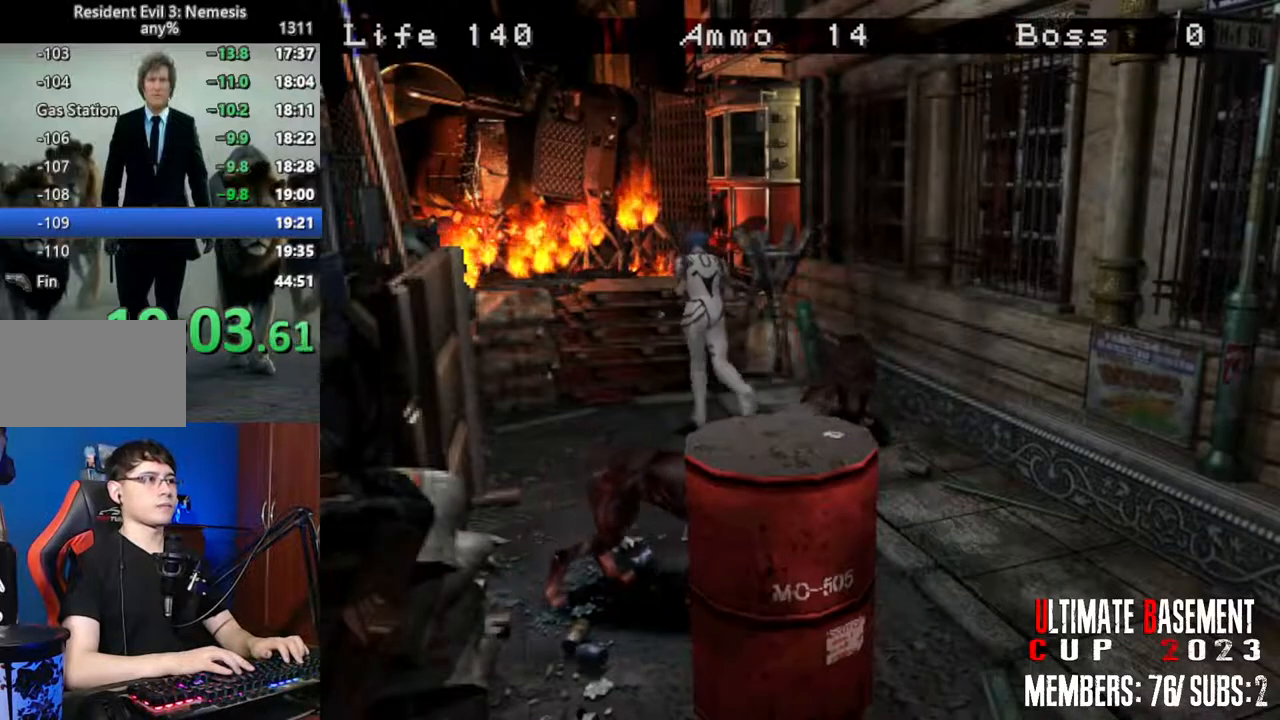
{"keys": ["semicolon", "shift", "w"], "events": []}
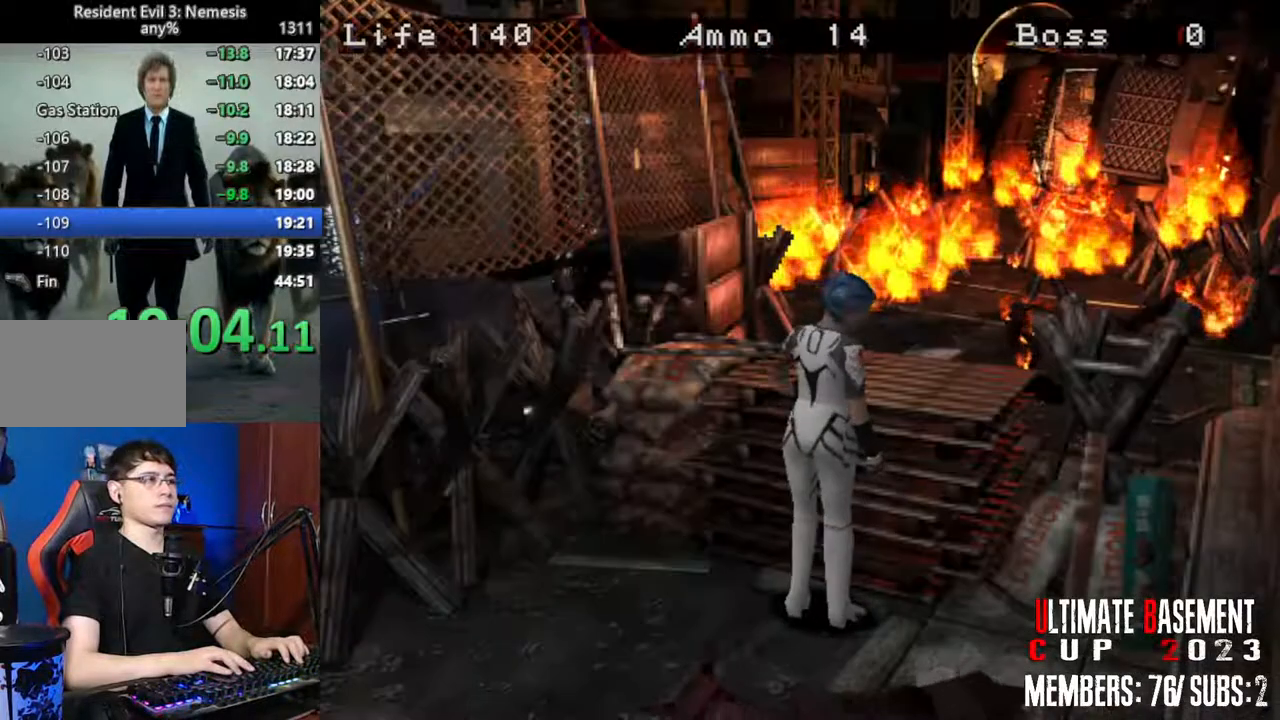
{"keys": ["shift", "w"], "events": [[17, "semicolon", "up"]]}
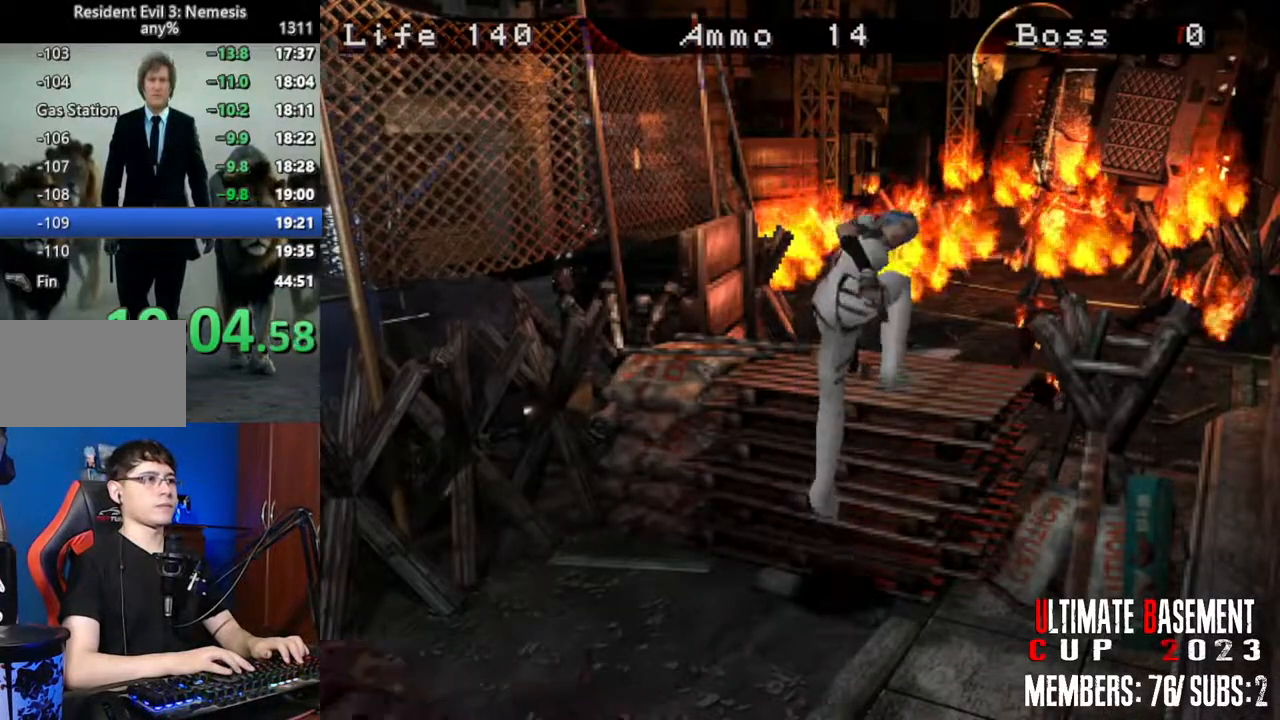
{"keys": ["semicolon", "shift", "w"], "events": [[367, "semicolon", "down"]]}
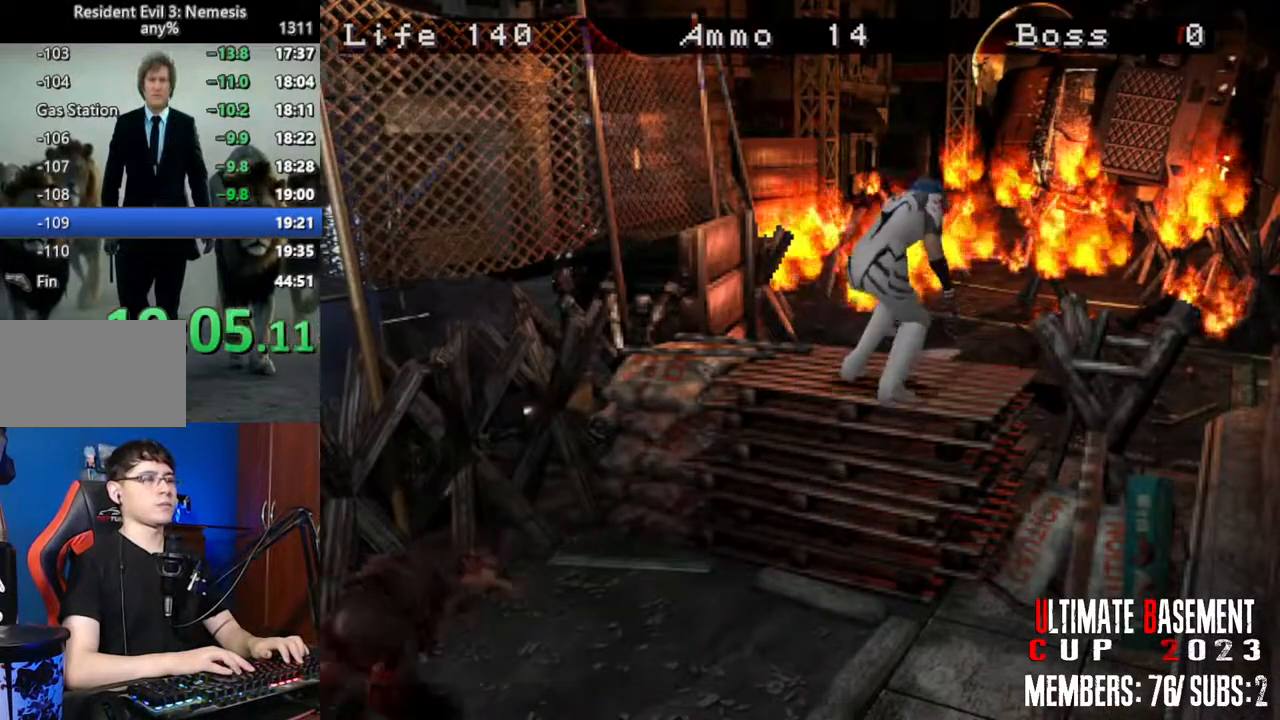
{"keys": ["semicolon", "shift", "w"], "events": []}
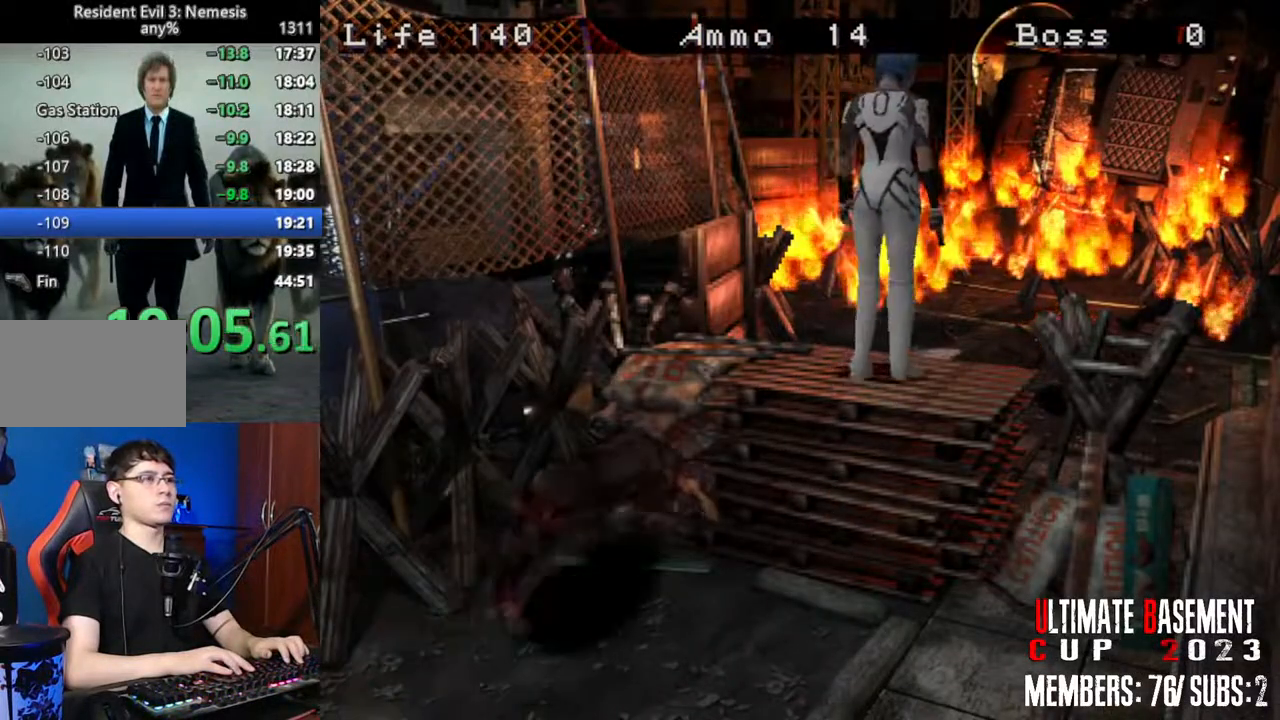
{"keys": ["shift", "w"], "events": [[400, "semicolon", "up"]]}
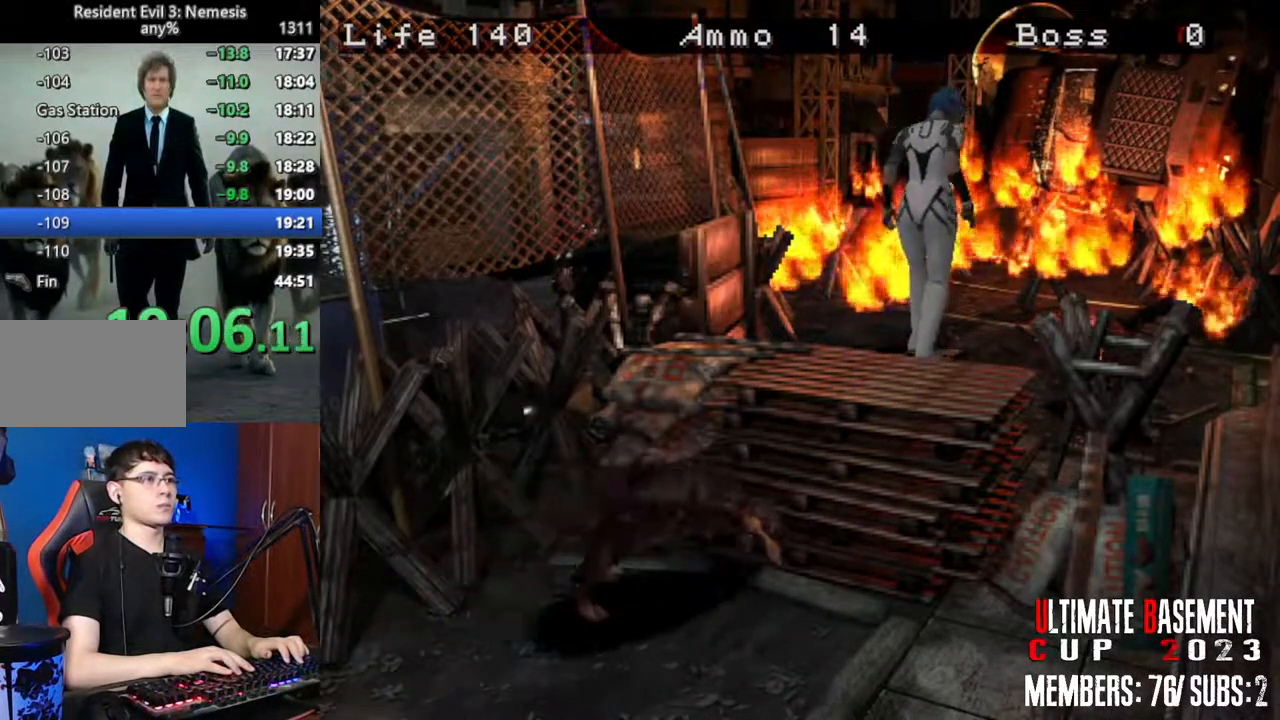
{"keys": ["shift", "w"], "events": []}
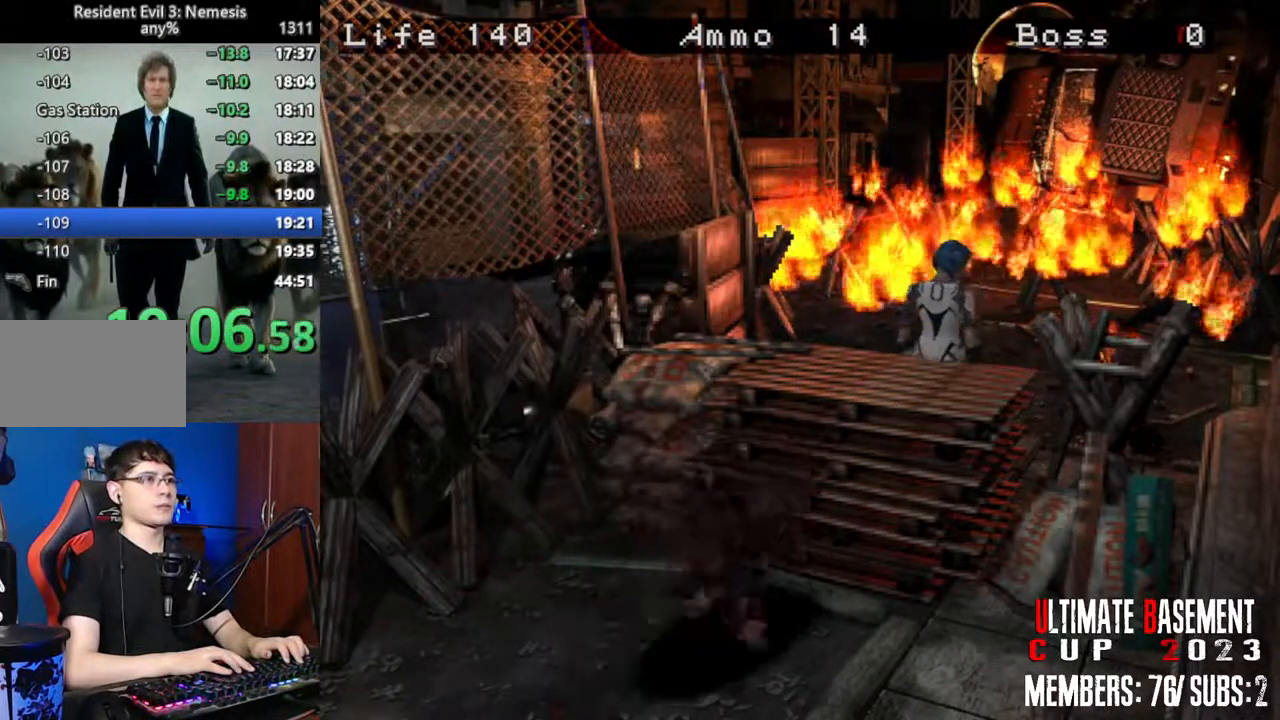
{"keys": ["shift", "w"], "events": []}
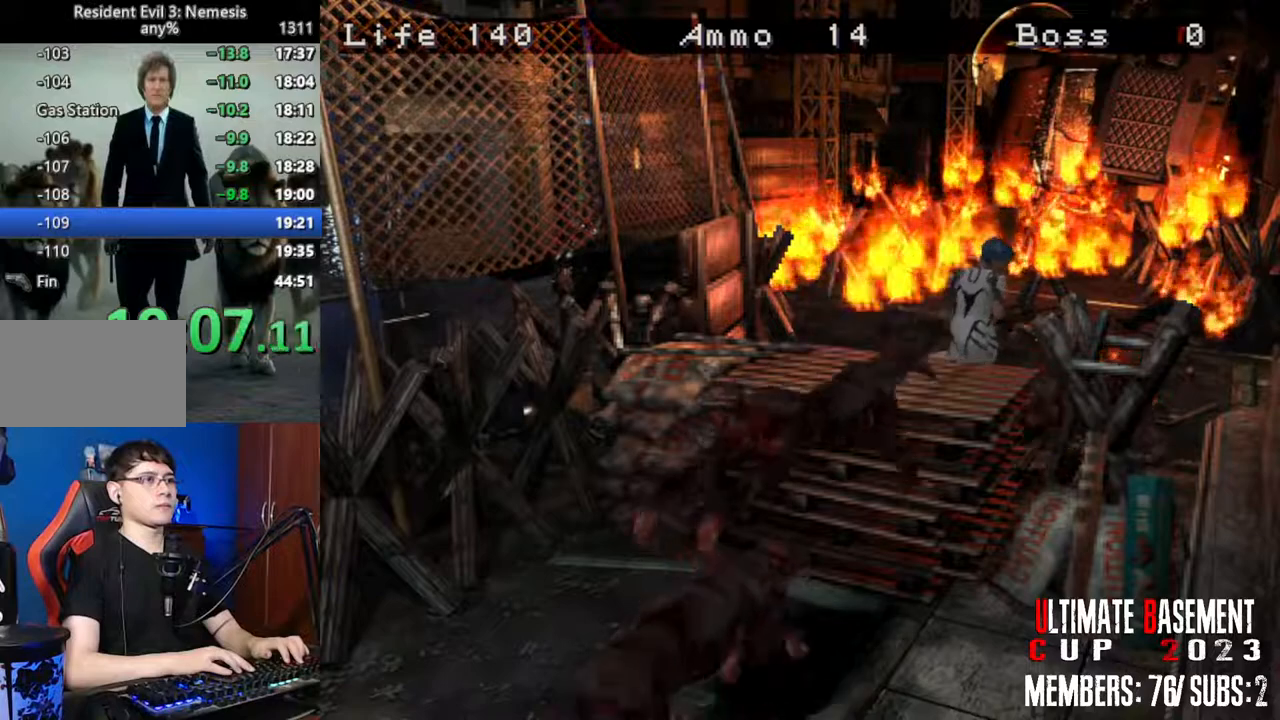
{"keys": ["d", "shift", "w"], "events": [[17, "d", "down"]]}
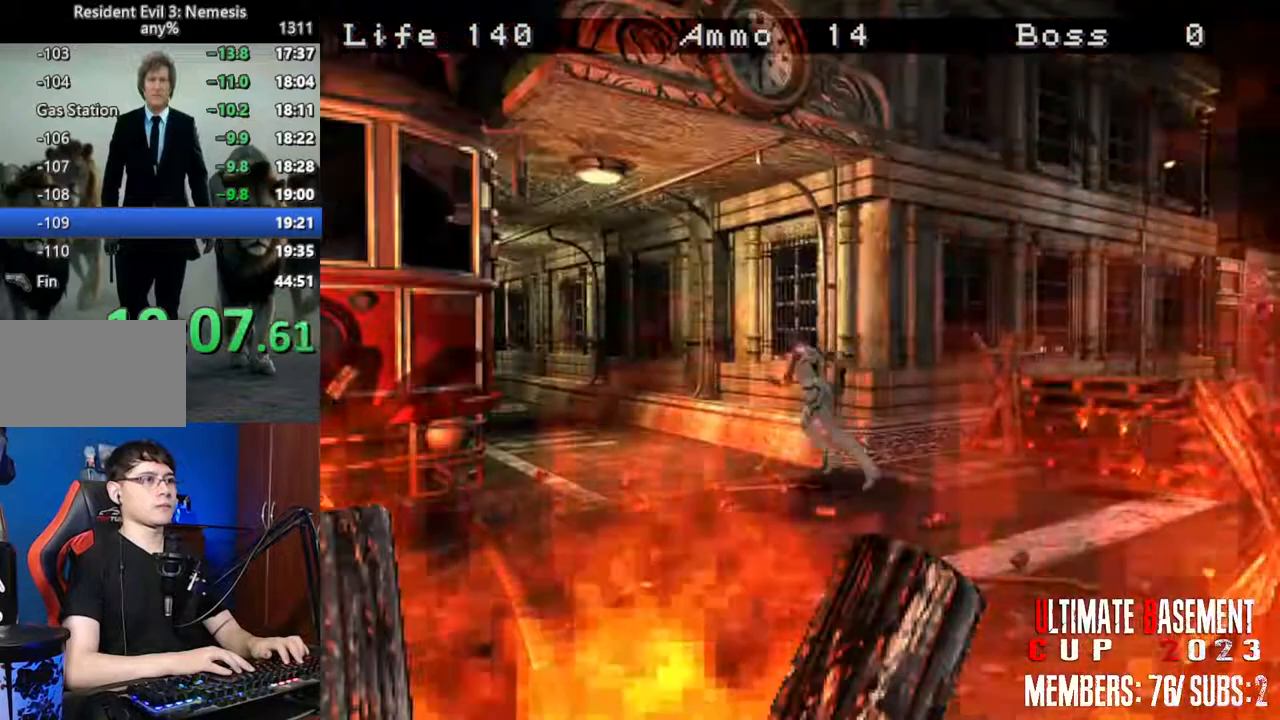
{"keys": ["d", "shift", "w"], "events": [[33, "d", "up"], [467, "d", "down"]]}
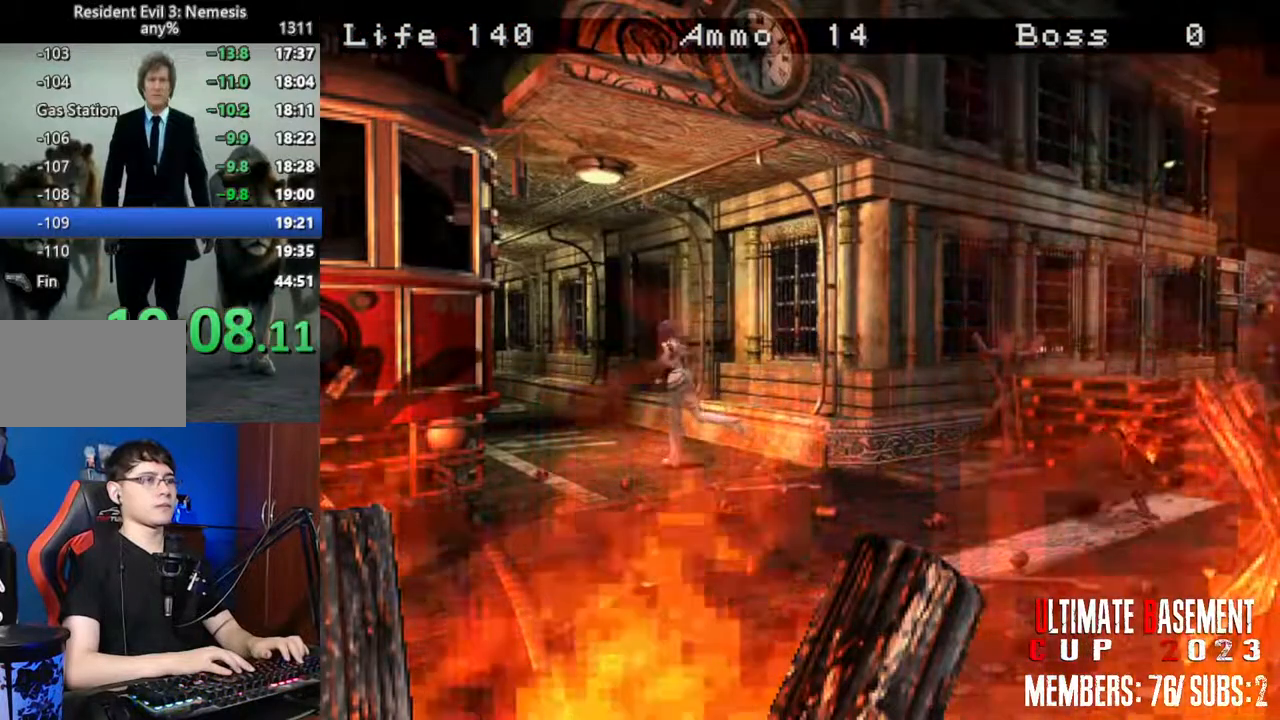
{"keys": ["shift", "w"], "events": [[50, "d", "up"]]}
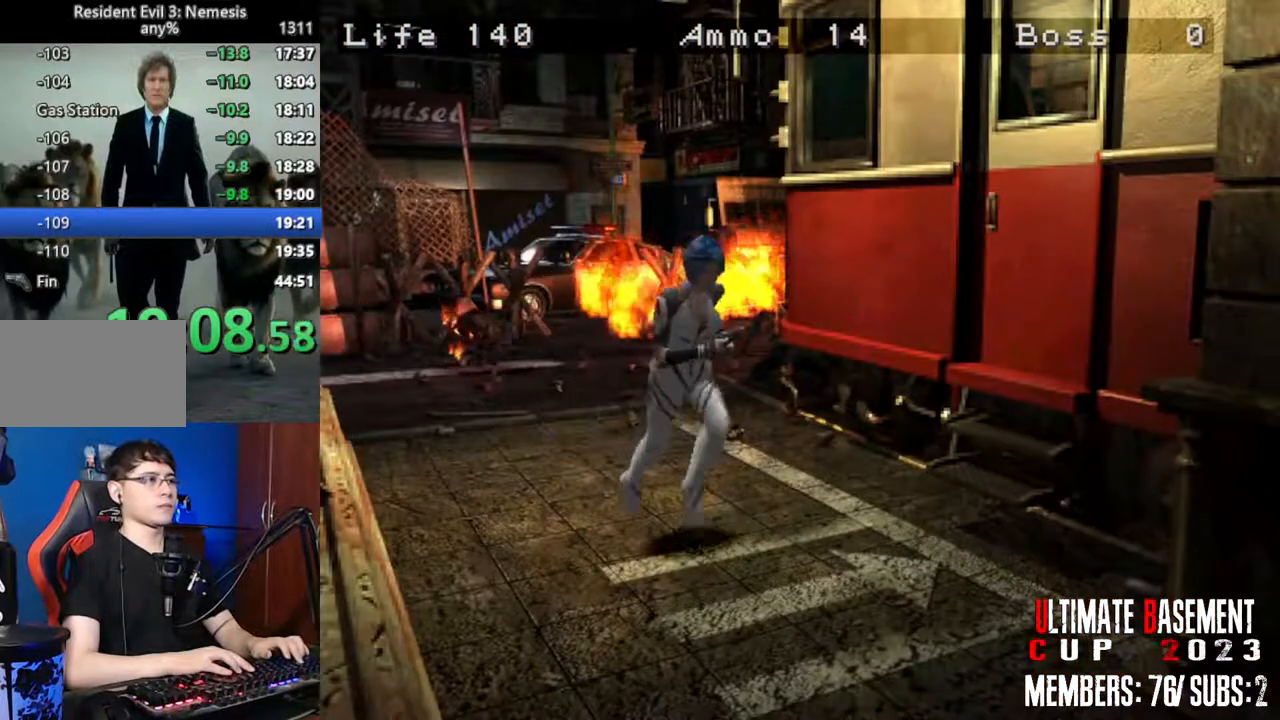
{"keys": ["d", "shift", "w"], "events": [[500, "d", "down"]]}
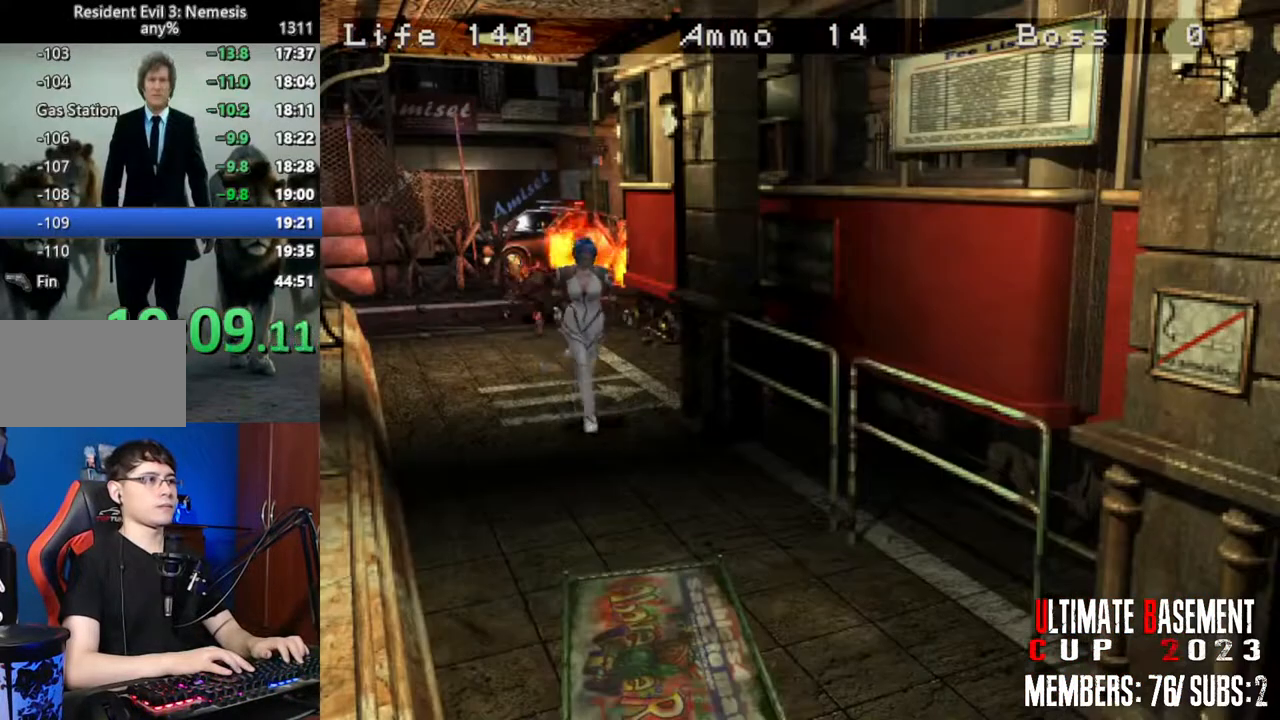
{"keys": ["shift", "w"], "events": [[33, "d", "up"], [417, "a", "down"], [467, "a", "up"]]}
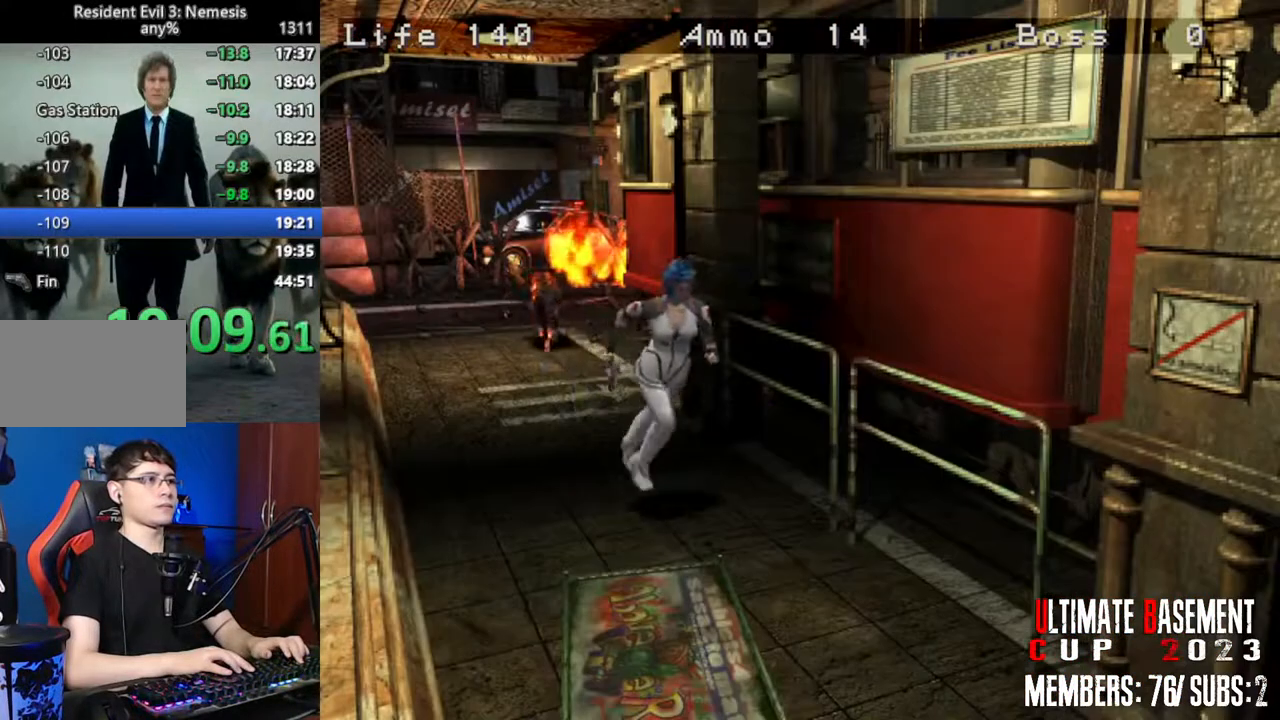
{"keys": ["shift", "w"], "events": []}
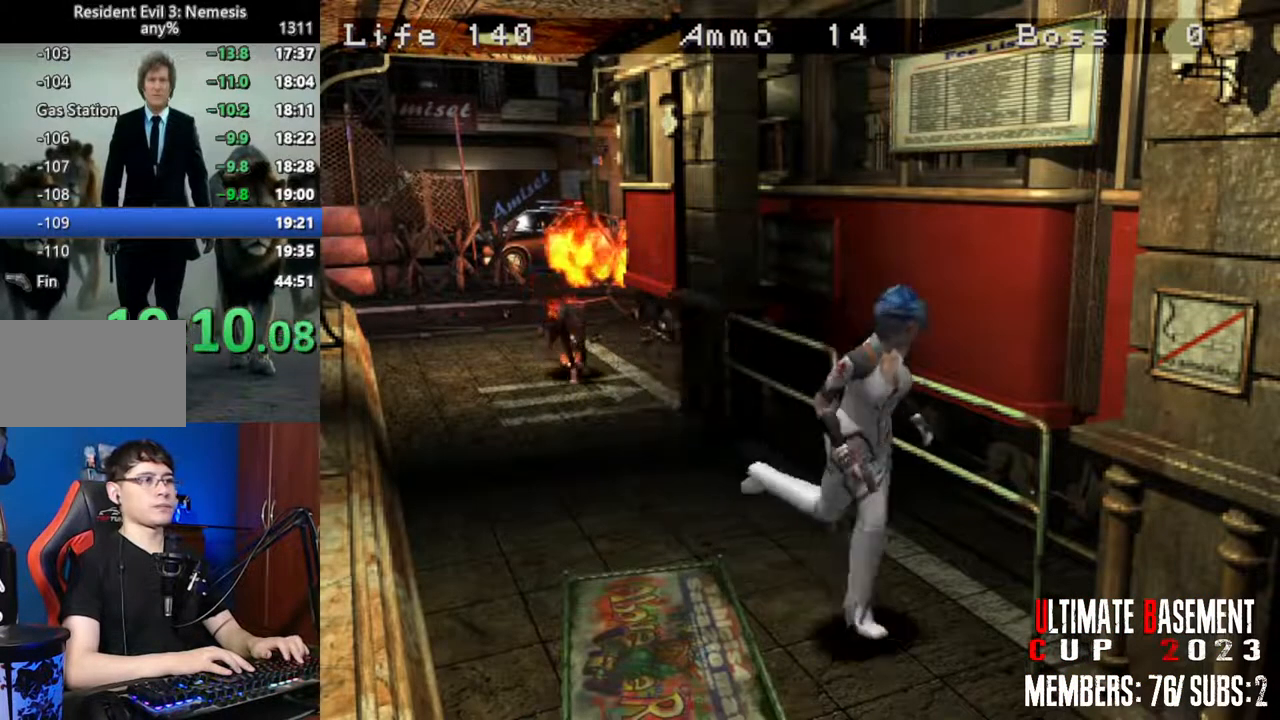
{"keys": ["shift", "w"], "events": []}
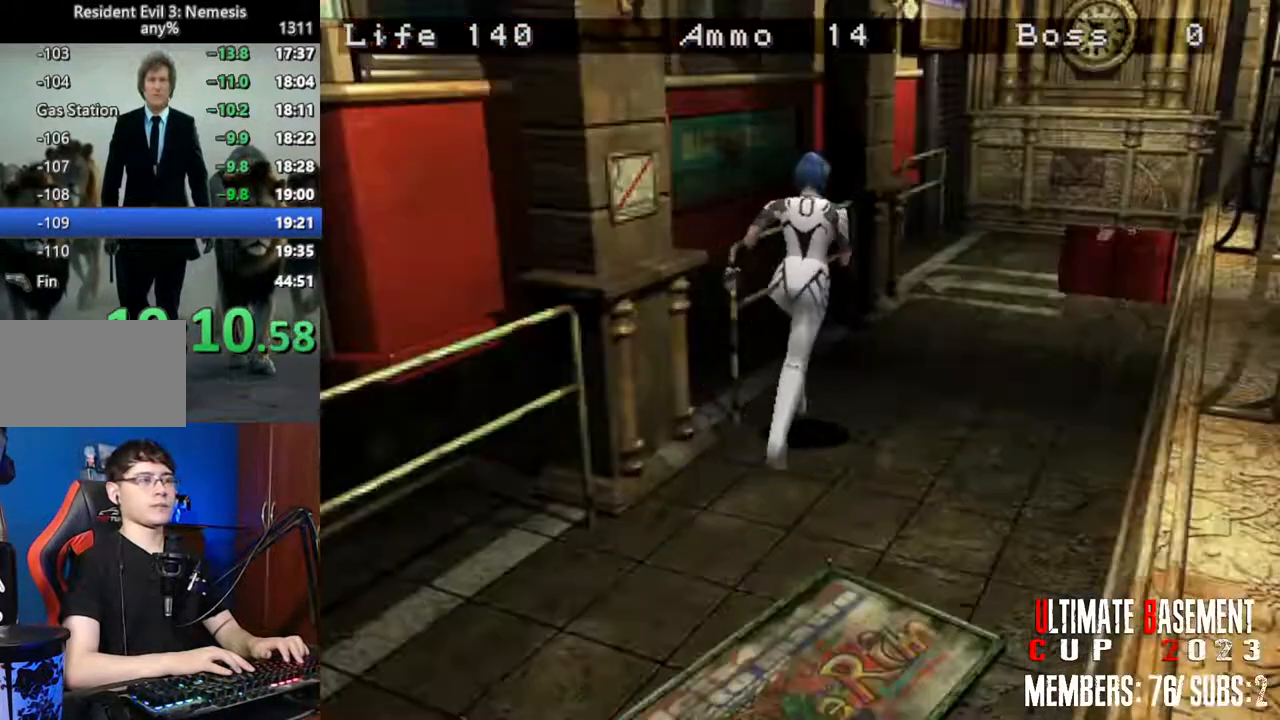
{"keys": ["shift", "w"], "events": []}
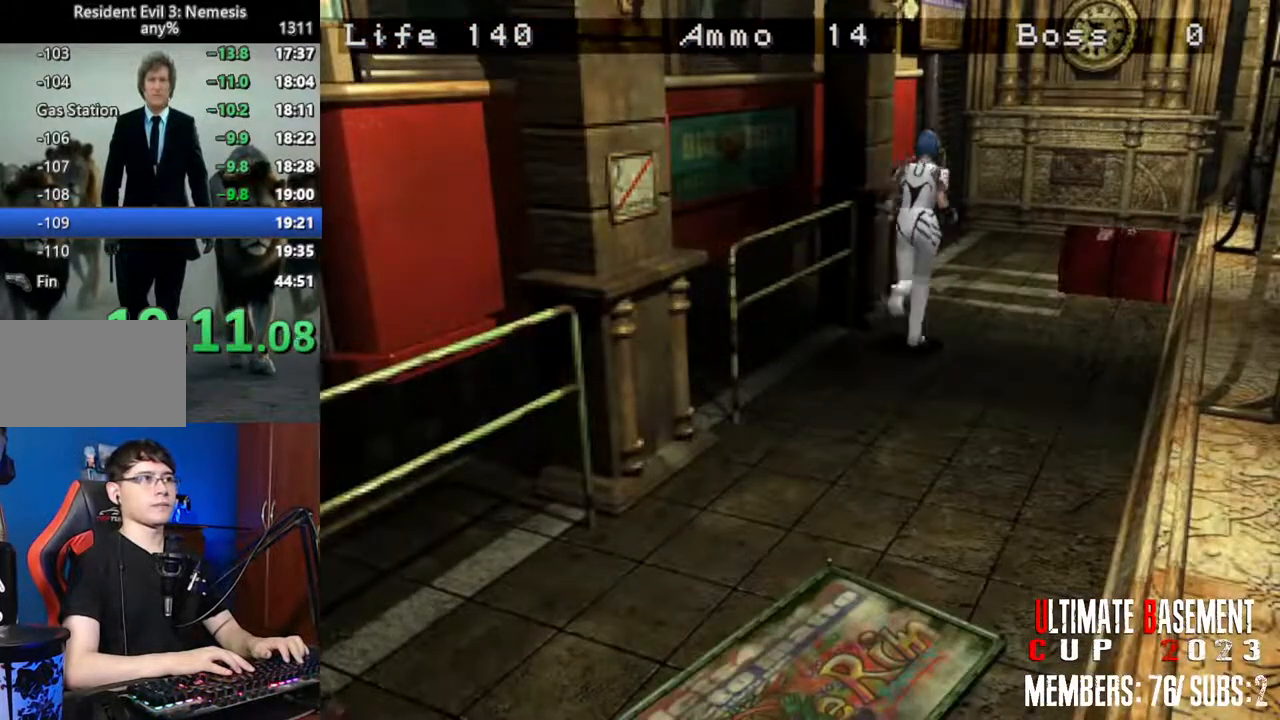
{"keys": ["a", "semicolon", "shift", "w"], "events": [[150, "a", "down"], [283, "semicolon", "down"]]}
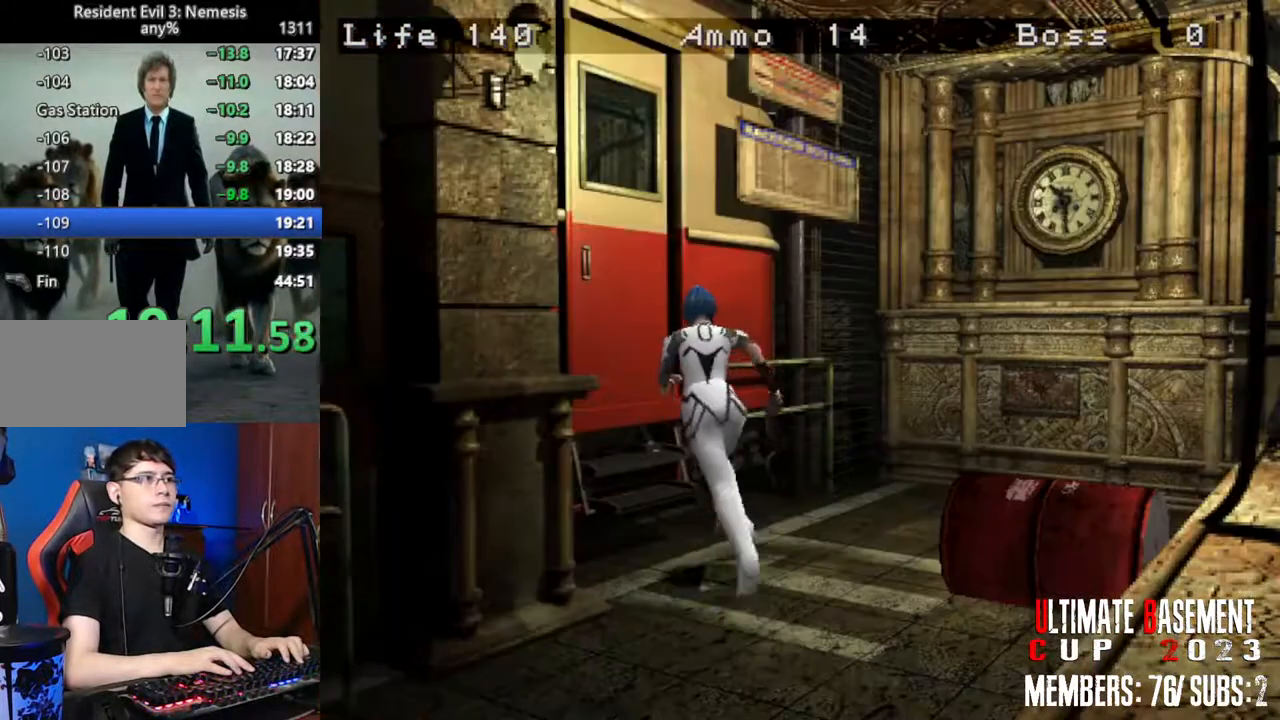
{"keys": ["d", "shift", "w"], "events": [[300, "semicolon", "up"], [450, "a", "up"], [450, "d", "down"]]}
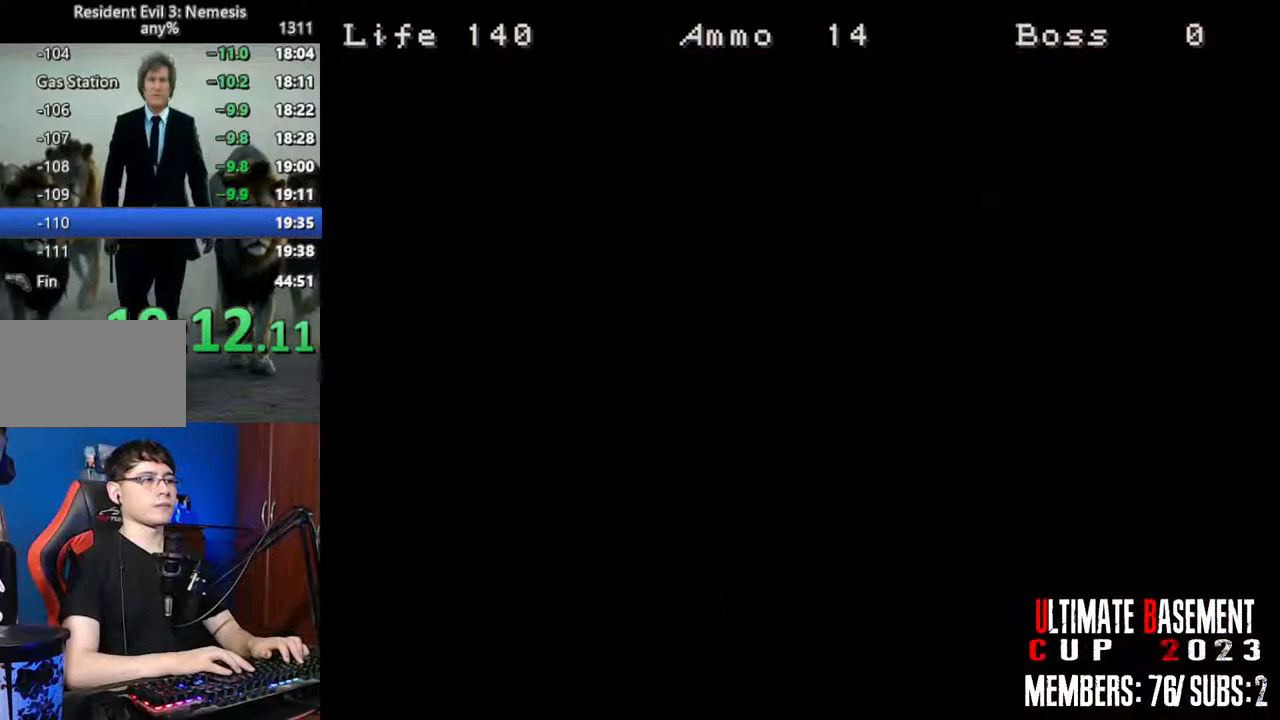
{"keys": ["d", "shift"], "events": [[33, "w", "up"]]}
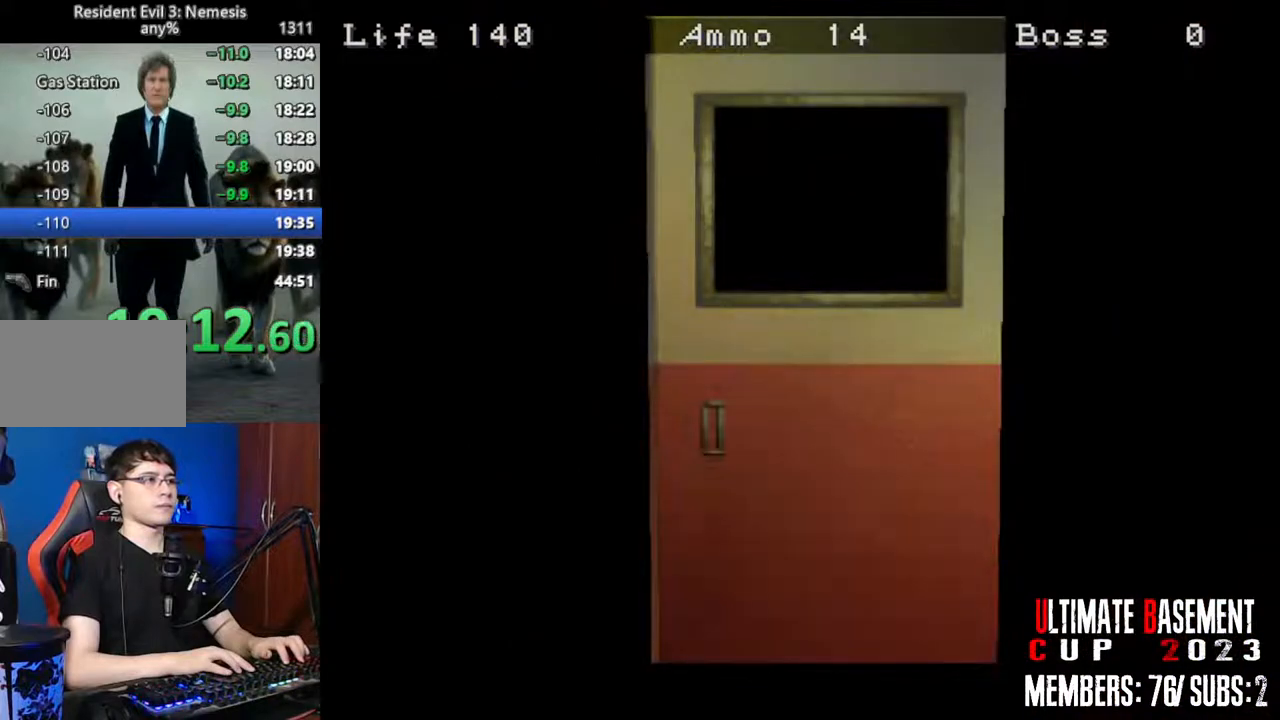
{"keys": ["d", "shift"], "events": [[333, "space", "down"], [483, "space", "up"]]}
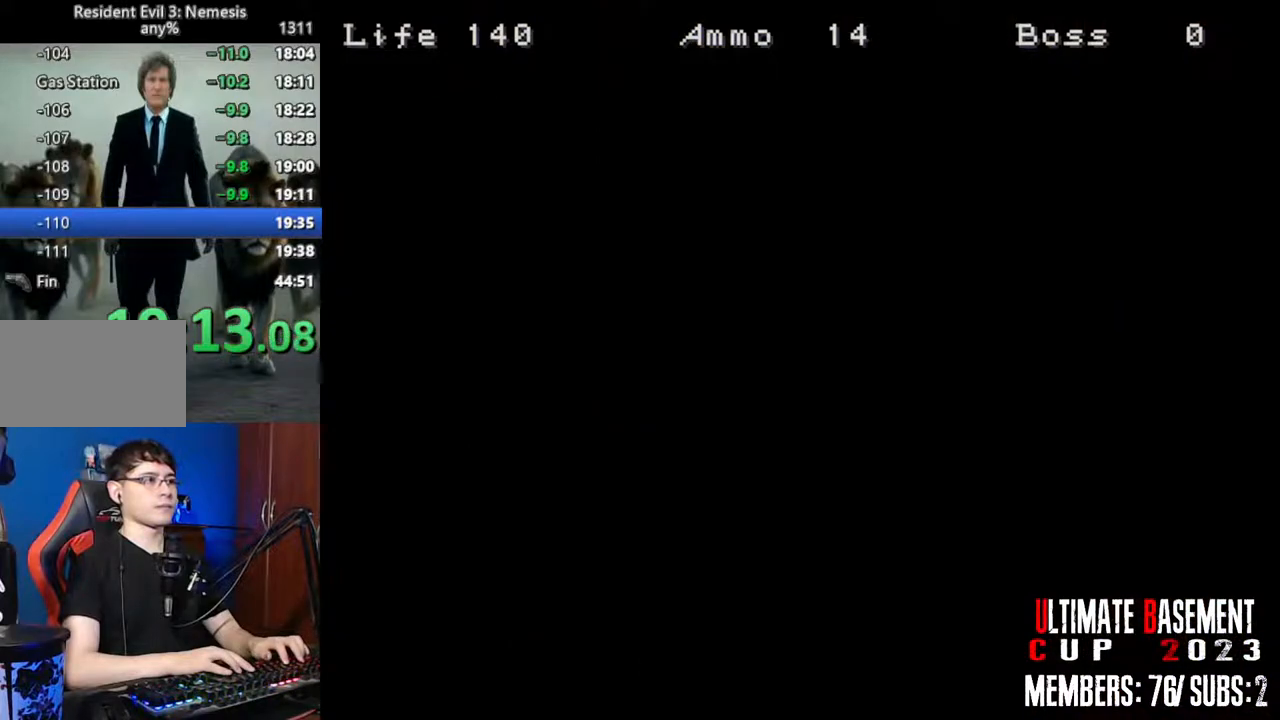
{"keys": ["d", "shift", "w"], "events": [[117, "w", "down"]]}
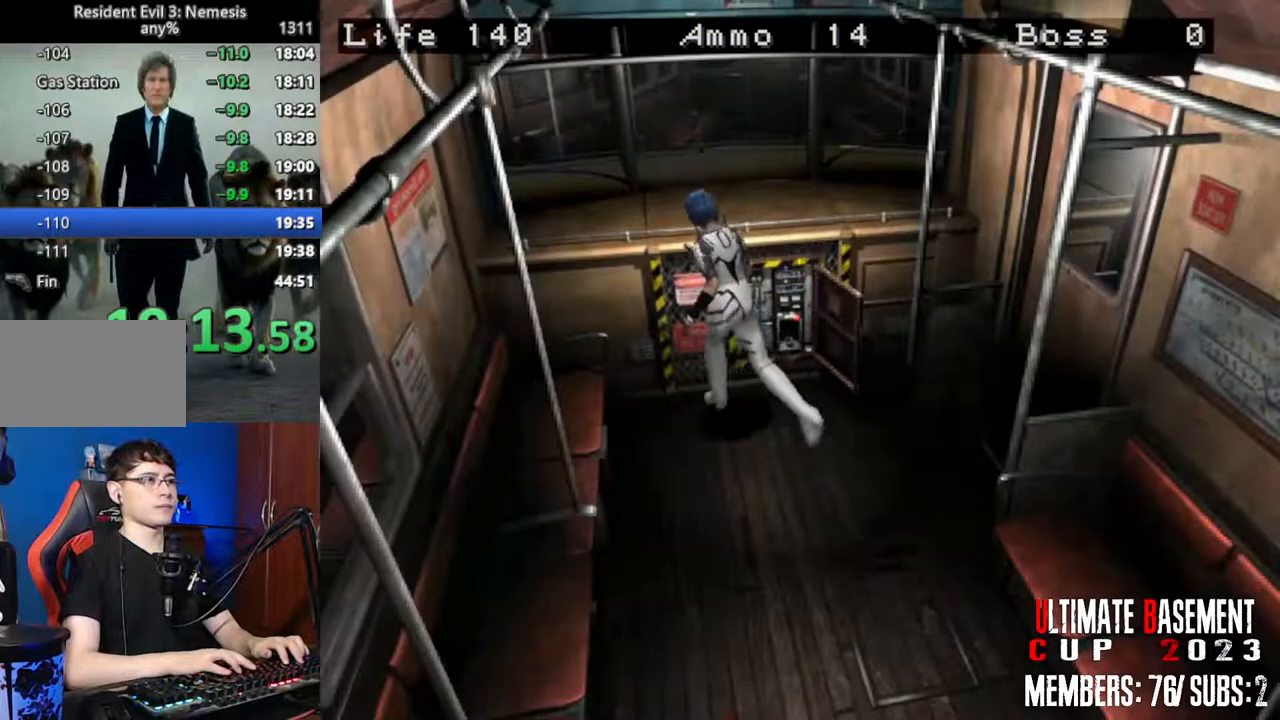
{"keys": ["shift"], "events": [[83, "k", "down"], [233, "d", "up"], [233, "w", "up"], [267, "k", "up"]]}
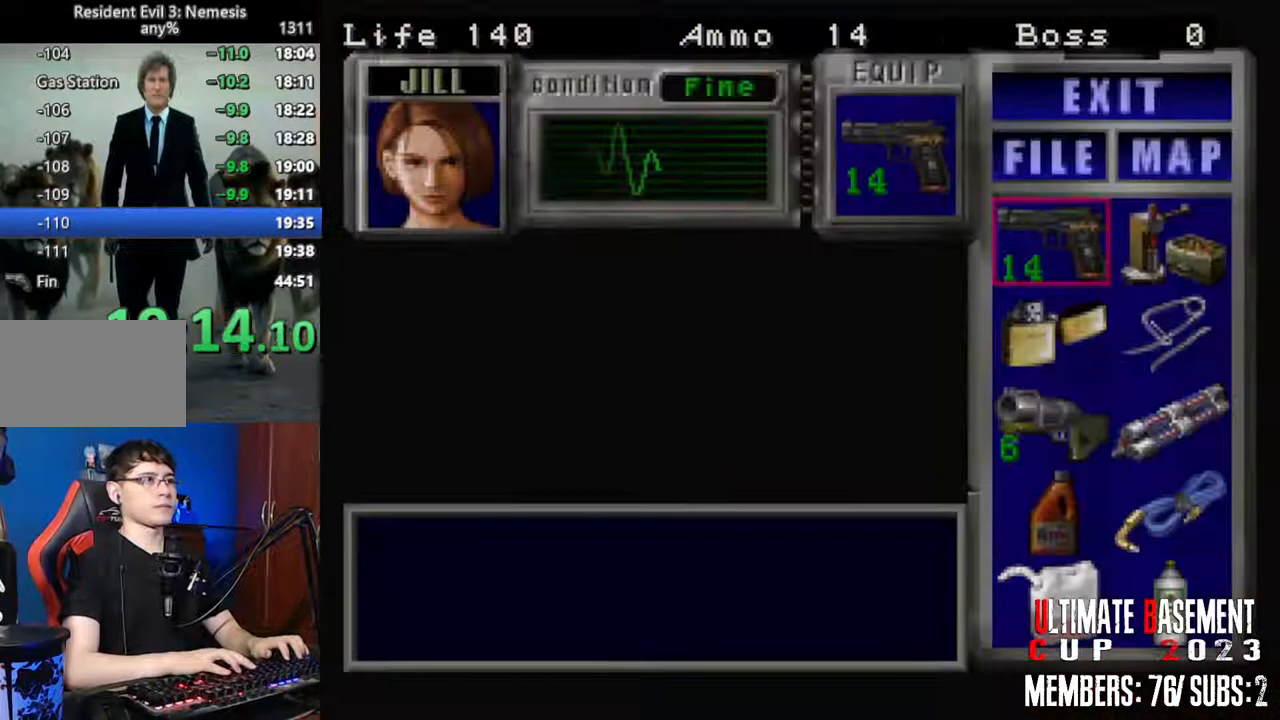
{"keys": ["d", "shift", "w"], "events": [[50, "shift", "up"], [200, "shift", "down"], [283, "d", "down"], [433, "w", "down"]]}